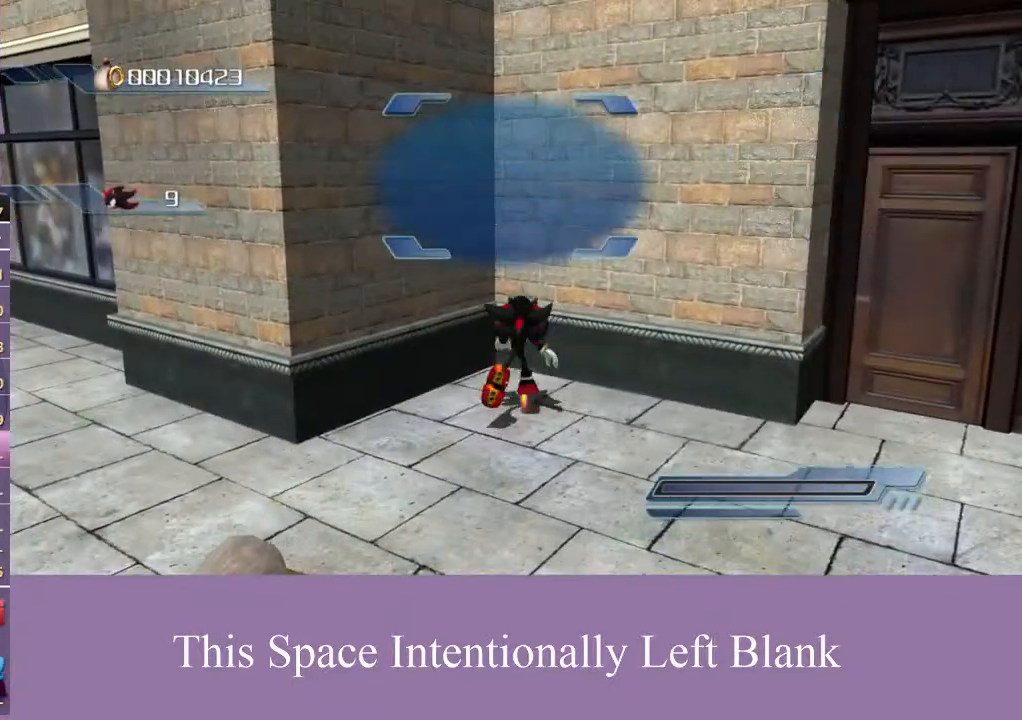
Gameplay with a controller (Xbox layout); each line is a JSON object with the inputs held at the frame after it. "events" lists button and stick changes between this image and that frame as [ms after this image, input, new state], when the widget could be followed in between. Not read: L3 R3 START Y.
{"buttons": [], "left_stick": "center", "right_stick": "center", "events": []}
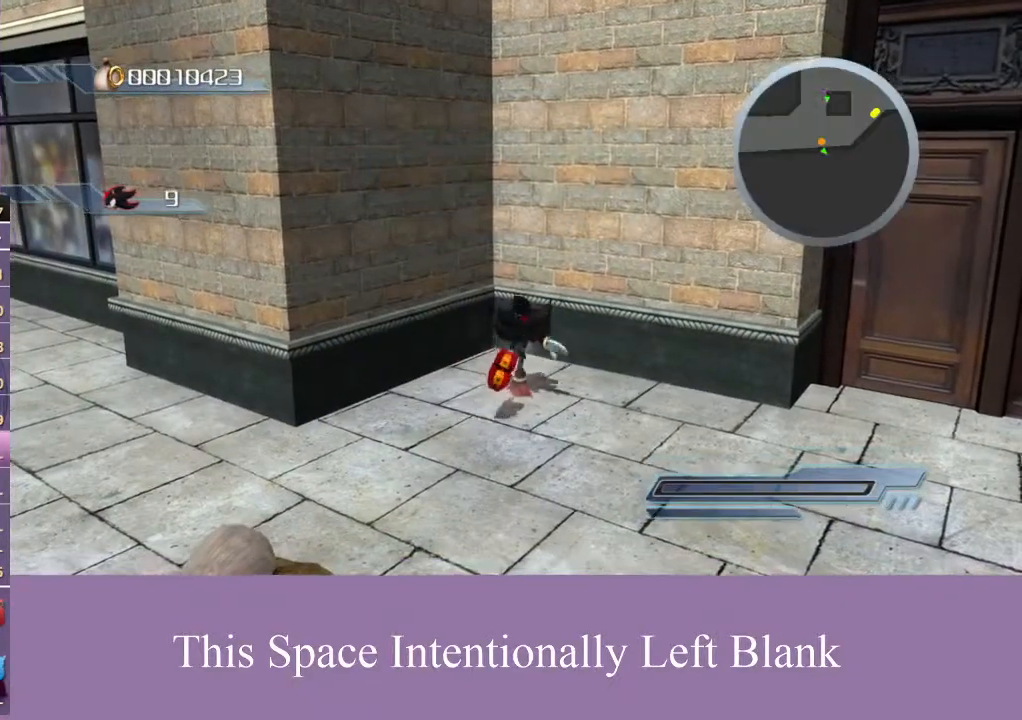
{"buttons": [], "left_stick": "center", "right_stick": "center", "events": [[33, "left_stick", "up-left"], [167, "left_stick", "center"]]}
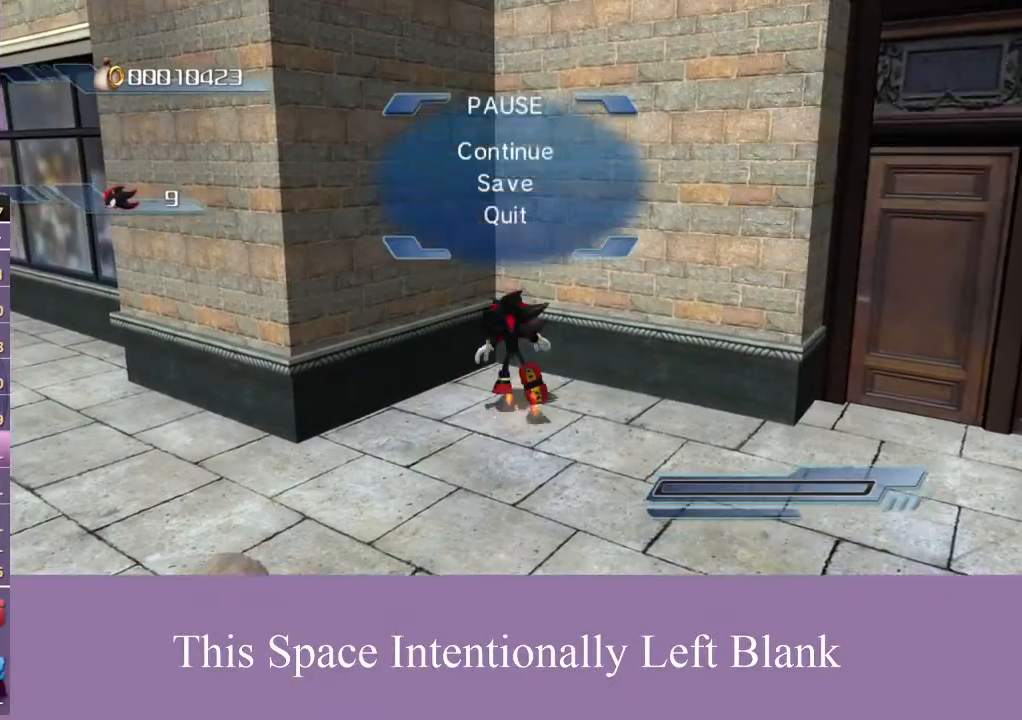
{"buttons": [], "left_stick": "center", "right_stick": "center", "events": [[300, "A", "down"], [367, "A", "up"]]}
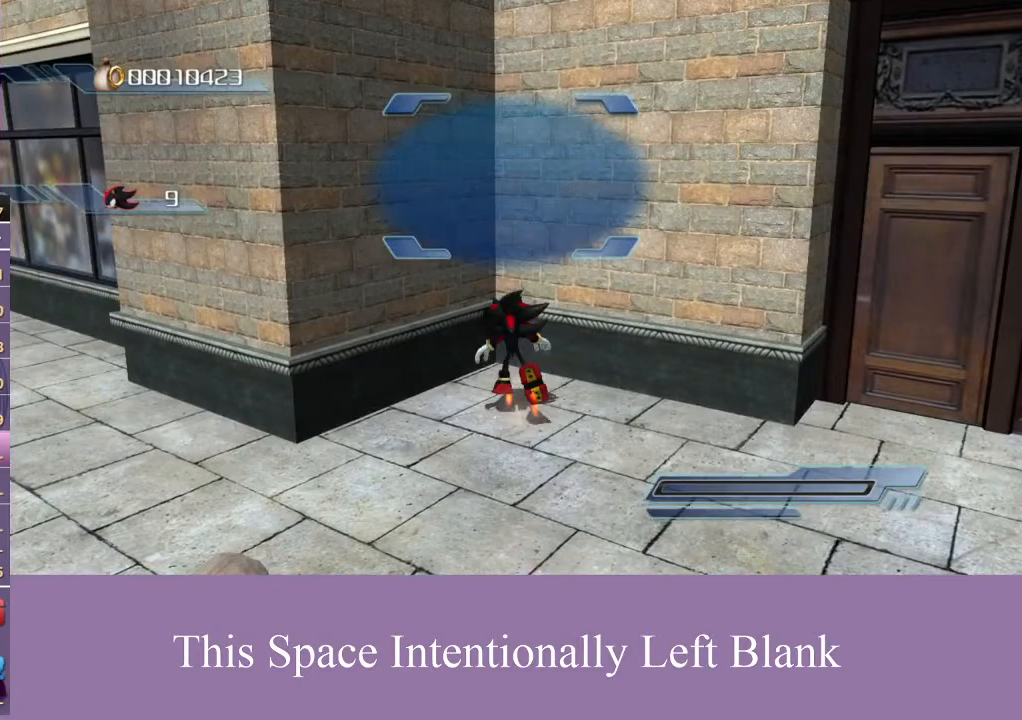
{"buttons": [], "left_stick": "center", "right_stick": "center", "events": [[400, "X", "down"], [467, "X", "up"]]}
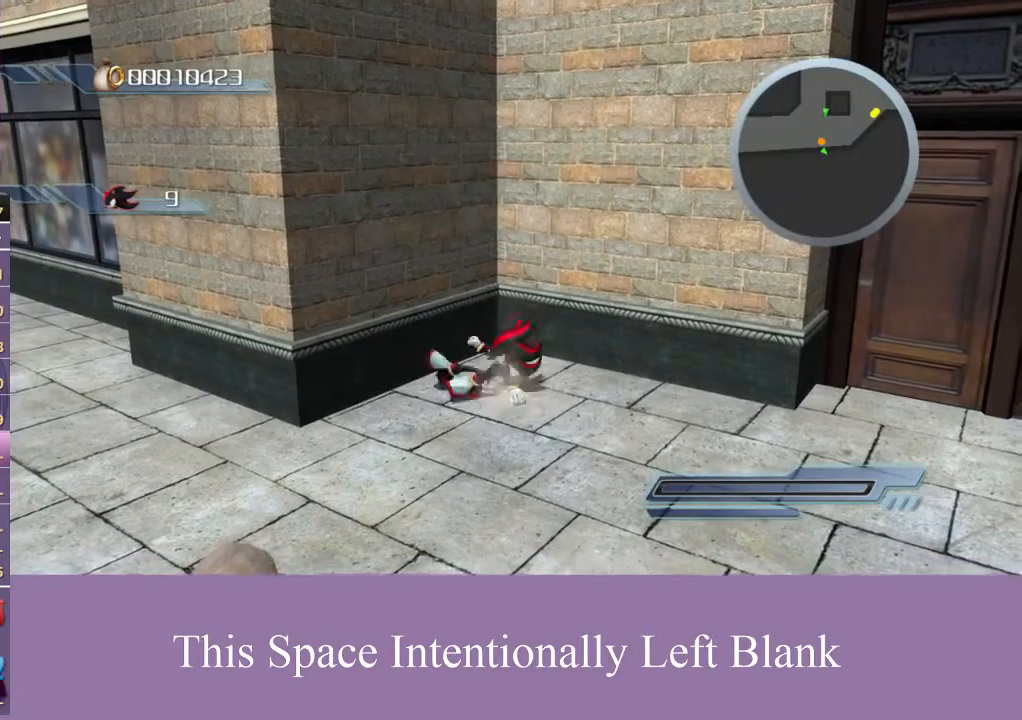
{"buttons": [], "left_stick": "up", "right_stick": "center", "events": [[233, "left_stick", "up"], [300, "right_stick", "right"], [467, "right_stick", "center"]]}
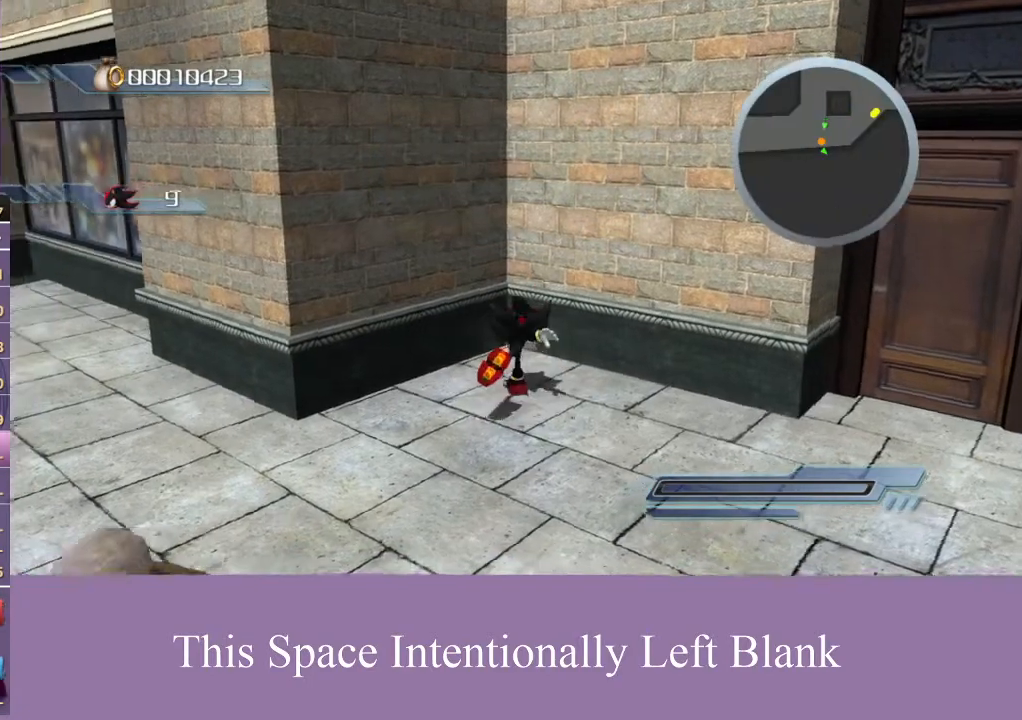
{"buttons": [], "left_stick": "center", "right_stick": "center", "events": [[200, "A", "down"], [200, "left_stick", "center"], [300, "A", "up"]]}
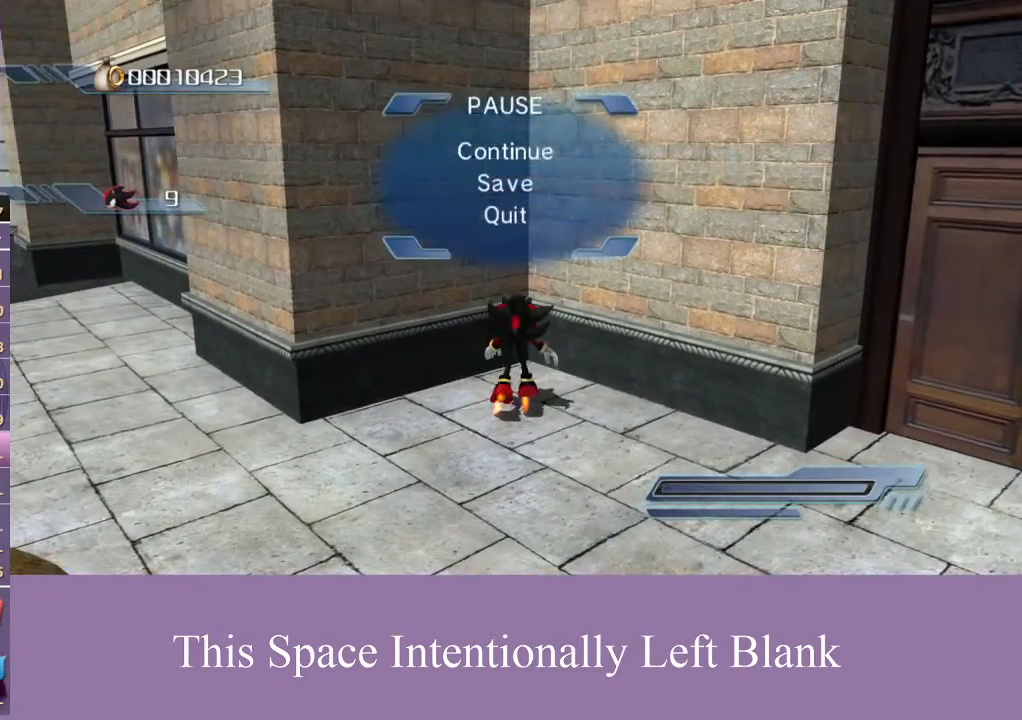
{"buttons": [], "left_stick": "center", "right_stick": "center", "events": [[267, "A", "down"], [367, "A", "up"]]}
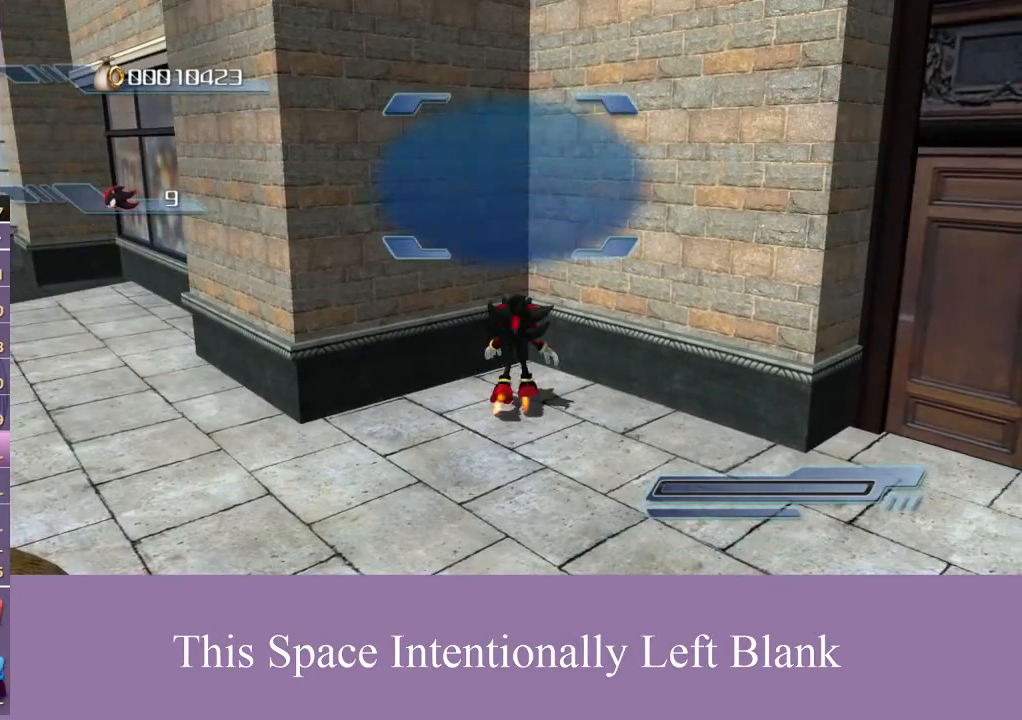
{"buttons": [], "left_stick": "center", "right_stick": "center", "events": []}
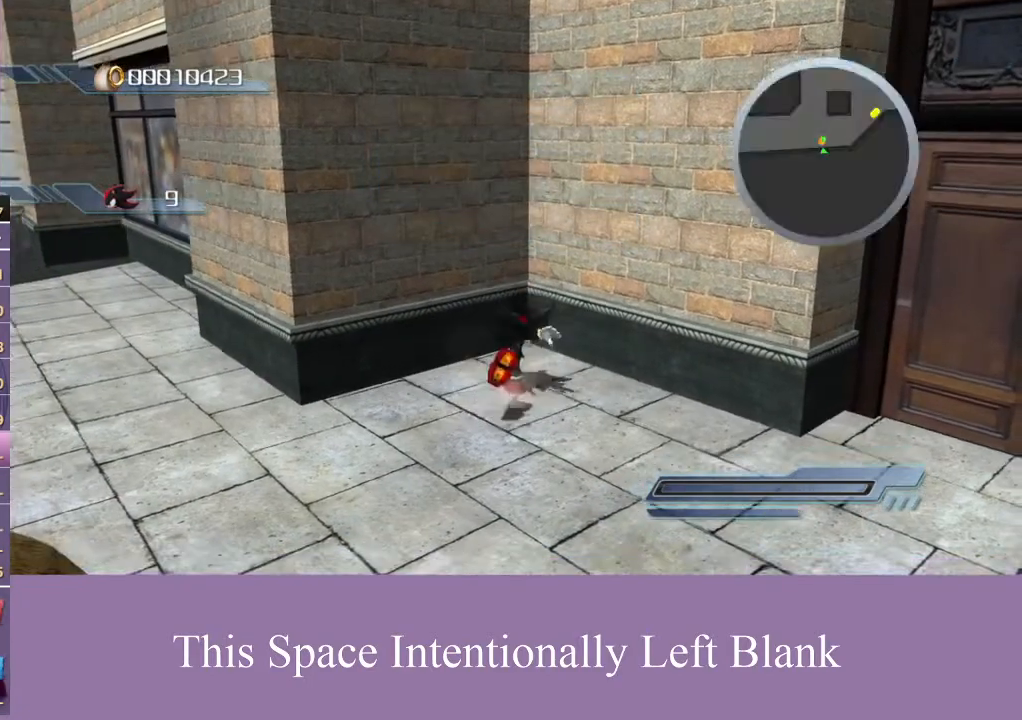
{"buttons": ["A"], "left_stick": "up", "right_stick": "center", "events": [[200, "right_stick", "left"], [300, "left_stick", "up-right"], [367, "left_stick", "up"], [400, "right_stick", "center"], [500, "A", "down"]]}
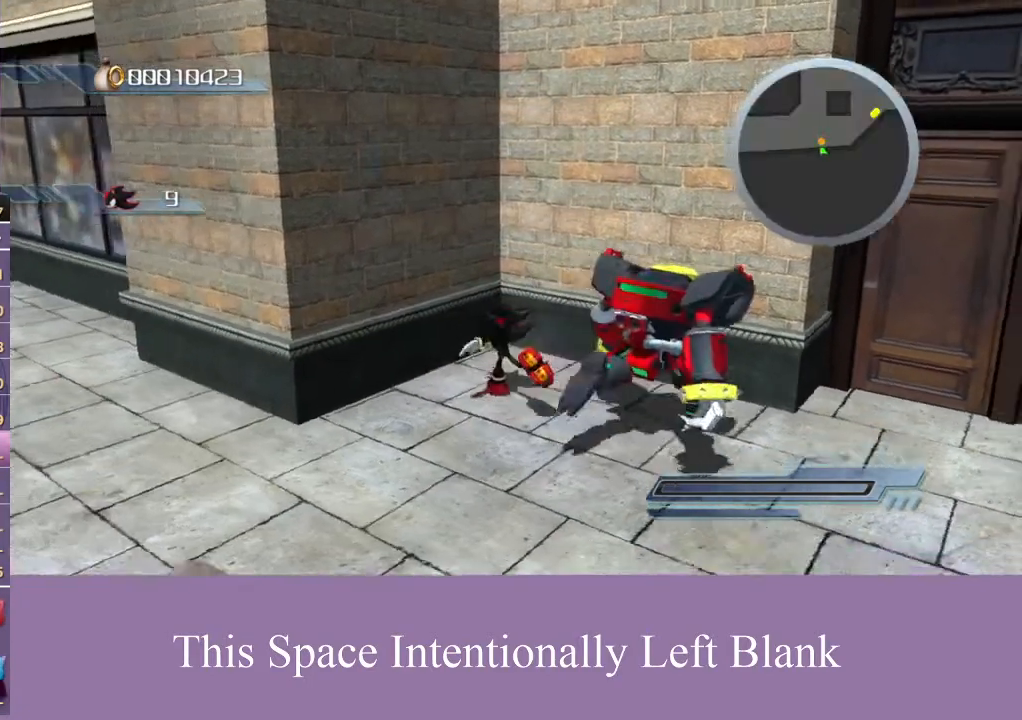
{"buttons": [], "left_stick": "center", "right_stick": "center", "events": [[67, "left_stick", "center"], [100, "A", "up"]]}
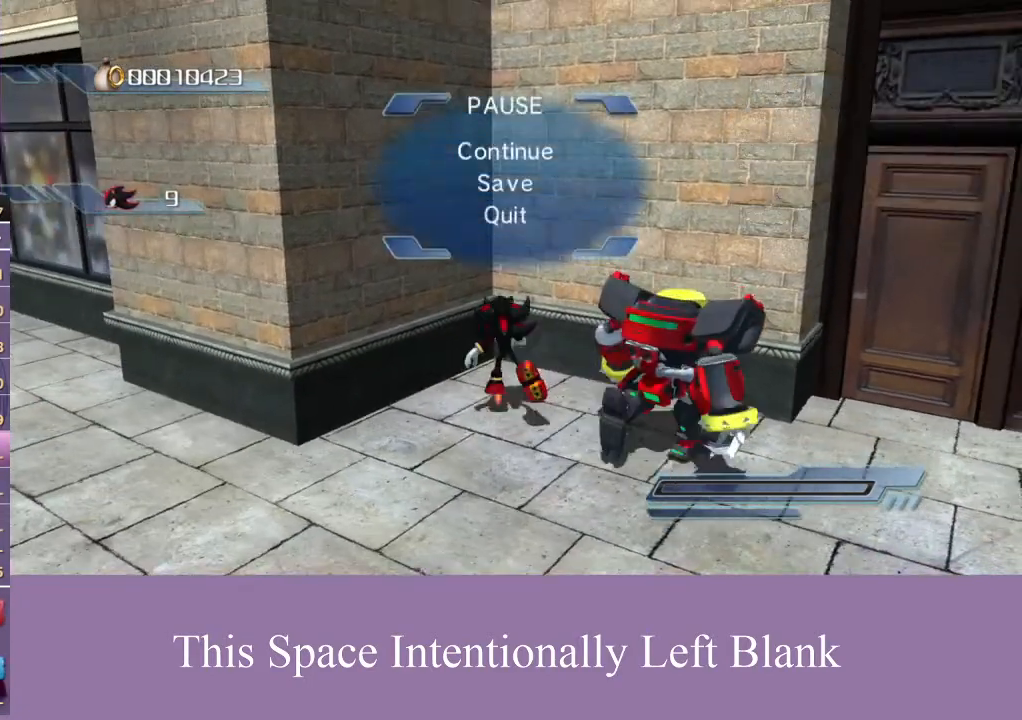
{"buttons": [], "left_stick": "center", "right_stick": "center", "events": [[133, "A", "down"], [267, "A", "up"]]}